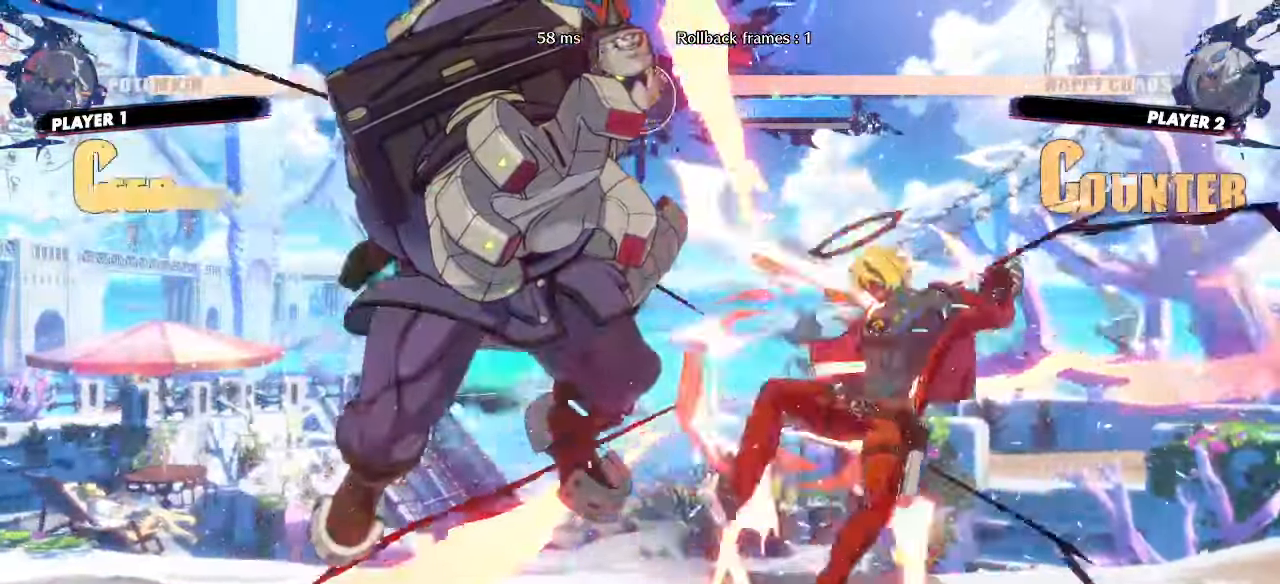
Gameplay with a controller (arcade stick); each line is a JSON object with the inputs held at the frame after it (dt_ms = milliseconds from this image to that frame). "events" lists button and stick changes between this image and that frame as [ms after this image, input, new state], when the widget could be followed in between. Not read: L3 R3 other_buttons.
{"dt_ms": 500, "buttons": [], "events": [[367, "DPAD_RIGHT", "up"]]}
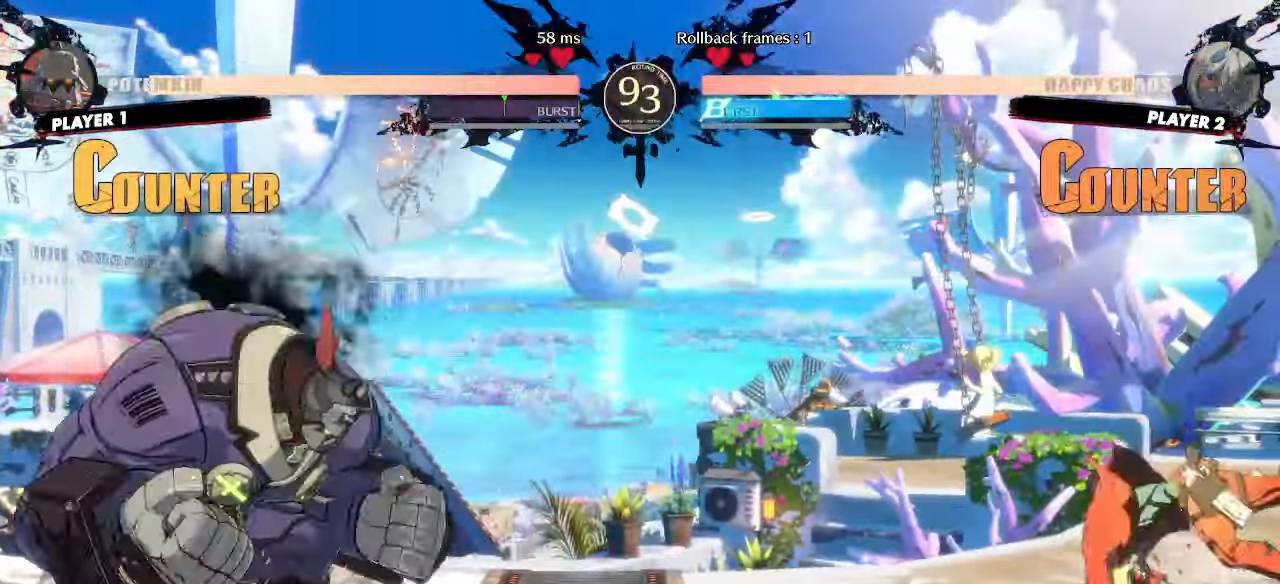
{"dt_ms": 500, "buttons": ["DPAD_DOWN", "DPAD_LEFT"], "events": [[83, "DPAD_LEFT", "down"], [350, "DPAD_LEFT", "up"], [433, "DPAD_DOWN", "down"], [467, "DPAD_LEFT", "down"]]}
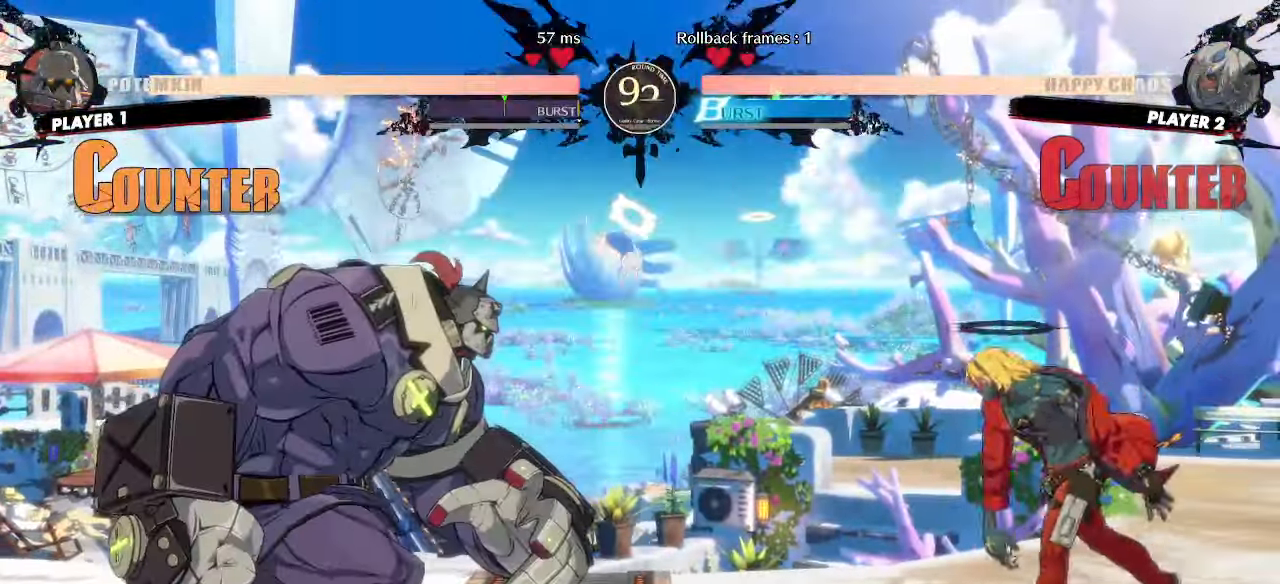
{"dt_ms": 500, "buttons": ["DPAD_LEFT"], "events": [[17, "DPAD_DOWN", "up"], [50, "DPAD_LEFT", "up"], [200, "DPAD_RIGHT", "down"], [383, "DPAD_RIGHT", "up"], [433, "DPAD_LEFT", "down"]]}
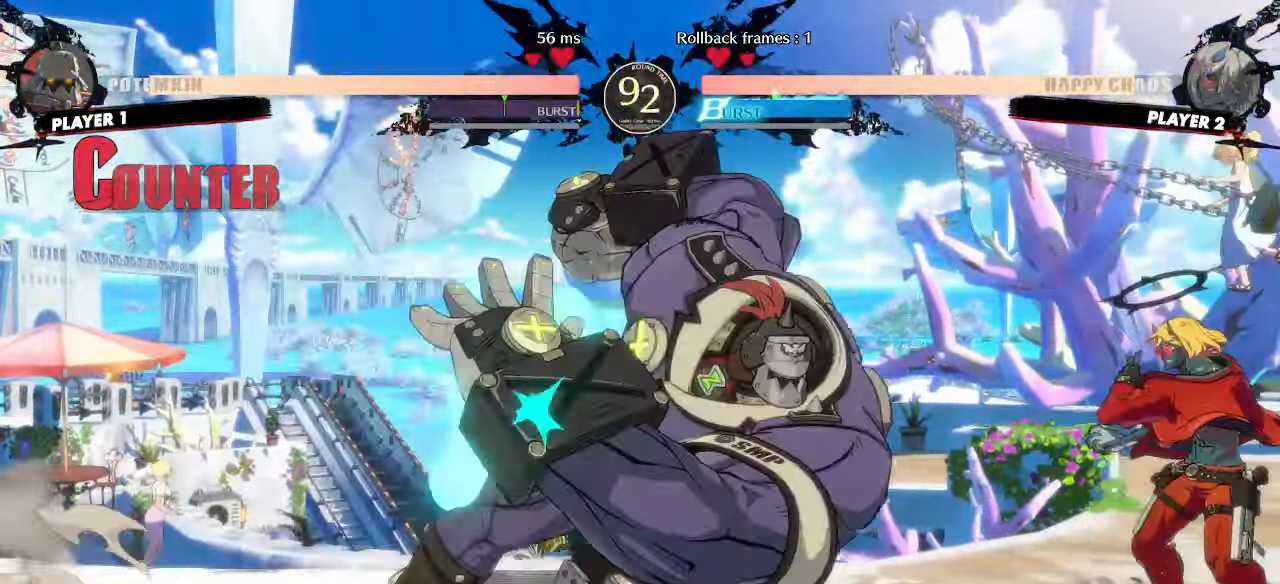
{"dt_ms": 500, "buttons": ["DPAD_DOWN", "DPAD_RIGHT"], "events": [[117, "DPAD_LEFT", "up"], [433, "DPAD_DOWN", "down"], [500, "DPAD_RIGHT", "down"]]}
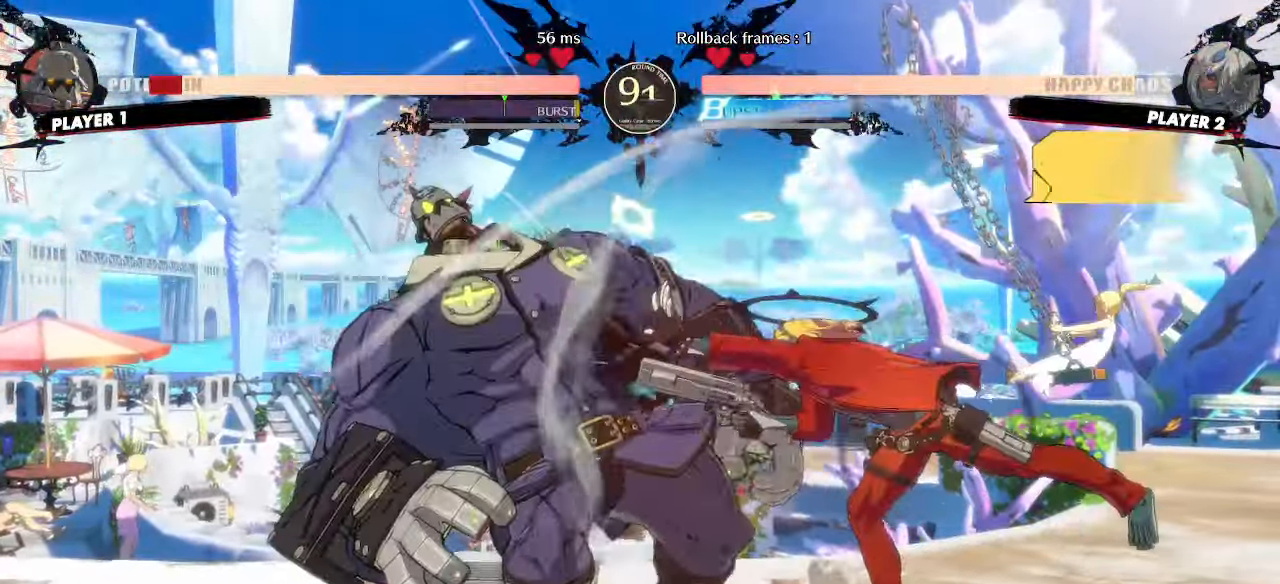
{"dt_ms": 500, "buttons": ["DPAD_DOWN"], "events": [[33, "DPAD_DOWN", "up"], [83, "DPAD_DOWN", "down"], [100, "DPAD_RIGHT", "up"], [417, "DPAD_DOWN", "up"], [483, "DPAD_DOWN", "down"]]}
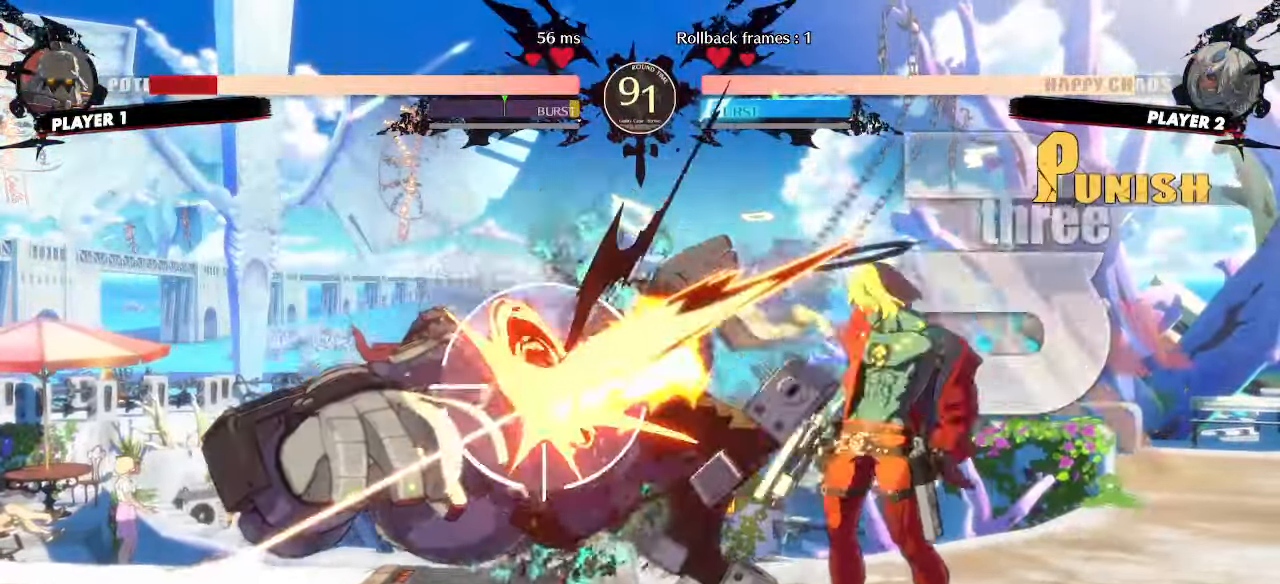
{"dt_ms": 500, "buttons": [], "events": [[67, "DPAD_DOWN", "up"]]}
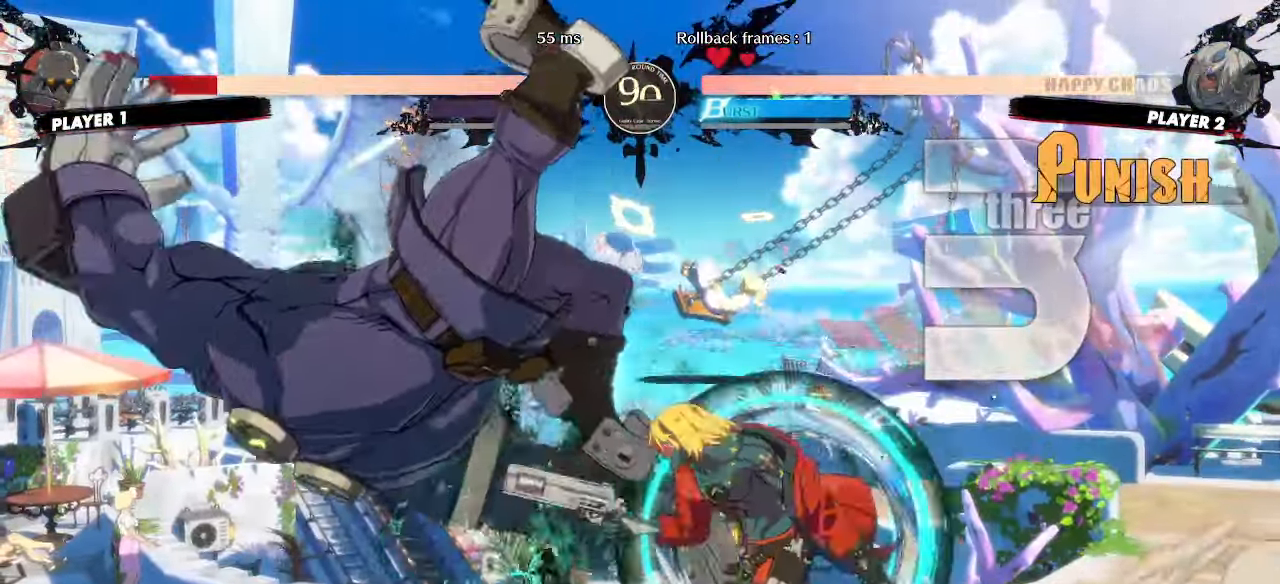
{"dt_ms": 500, "buttons": [], "events": []}
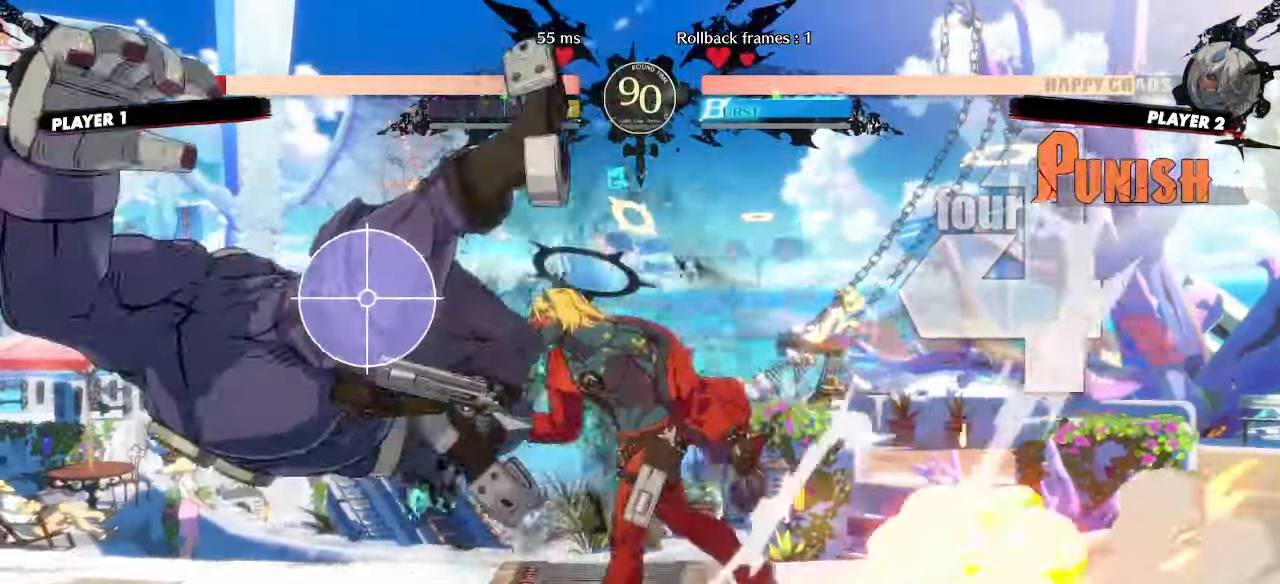
{"dt_ms": 500, "buttons": ["DPAD_LEFT"], "events": [[383, "DPAD_LEFT", "down"]]}
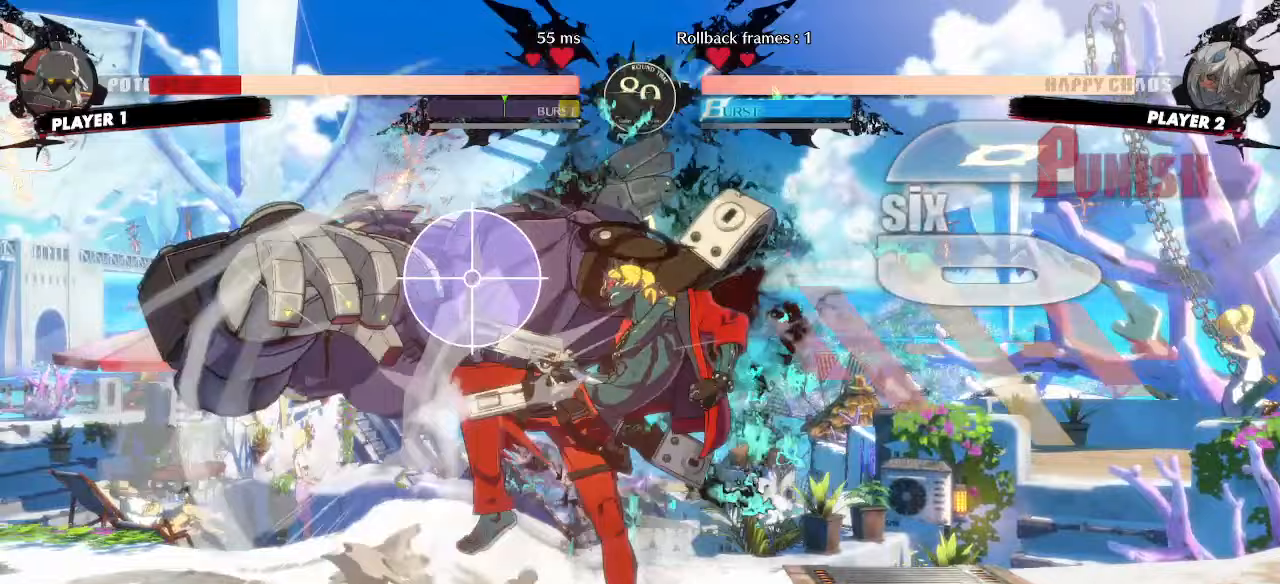
{"dt_ms": 500, "buttons": ["DPAD_DOWN", "DPAD_LEFT"], "events": [[117, "DPAD_DOWN", "down"], [150, "DPAD_LEFT", "up"], [467, "DPAD_LEFT", "down"]]}
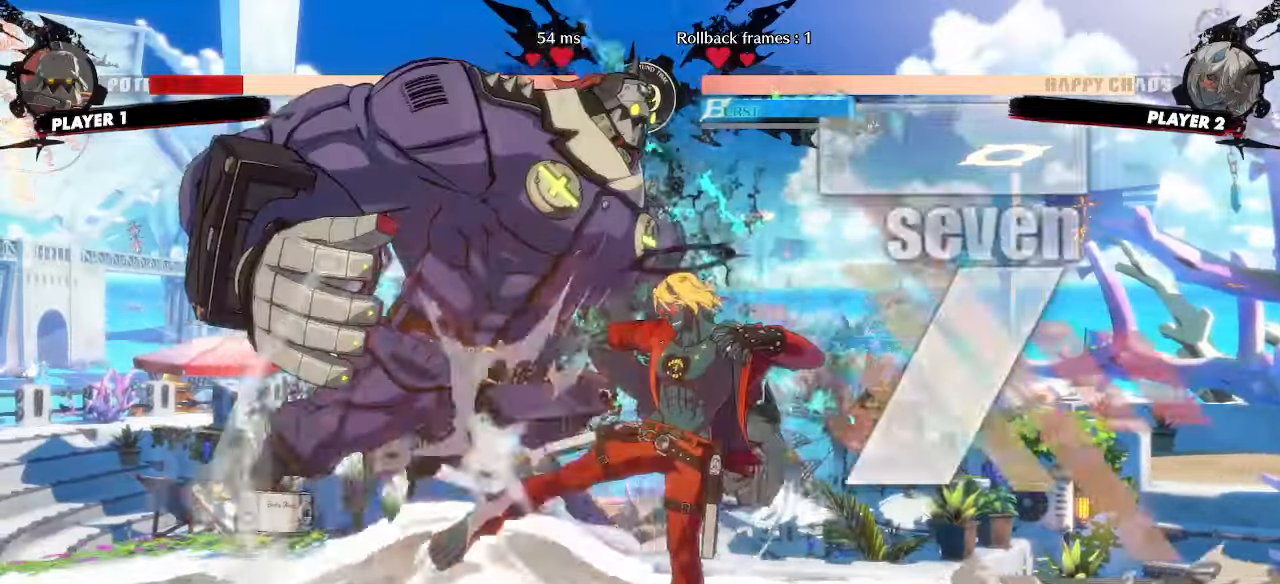
{"dt_ms": 500, "buttons": [], "events": [[33, "DPAD_DOWN", "up"], [83, "DPAD_LEFT", "up"]]}
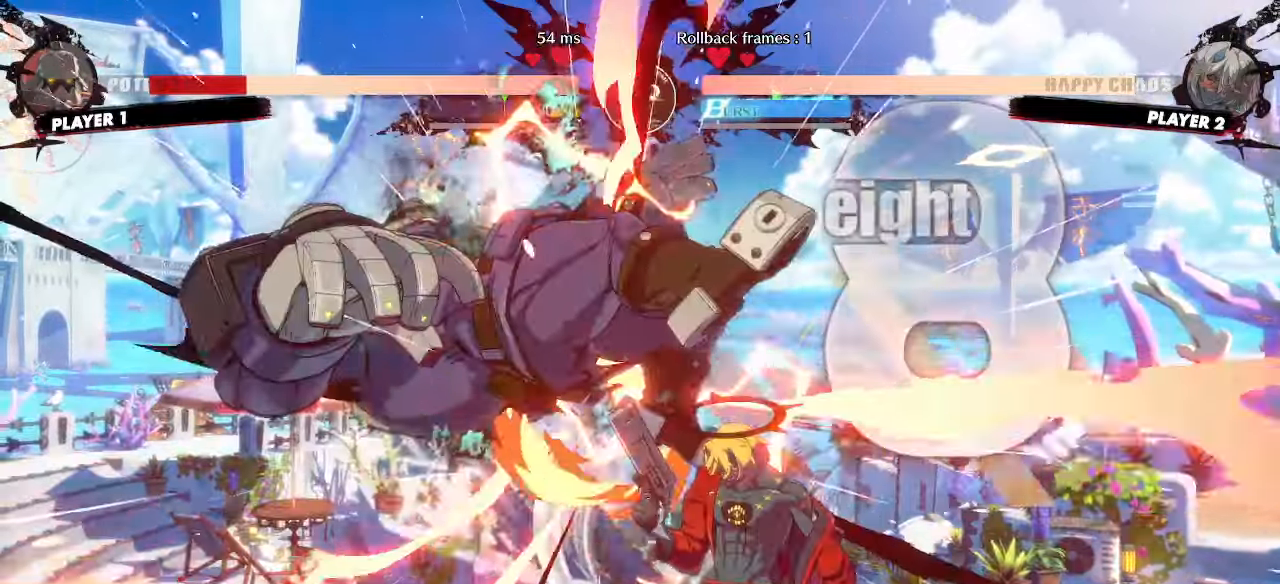
{"dt_ms": 500, "buttons": ["DPAD_DOWN"], "events": [[117, "DPAD_LEFT", "down"], [183, "DPAD_UP", "down"], [317, "DPAD_LEFT", "up"], [467, "DPAD_DOWN", "down"], [467, "DPAD_UP", "up"]]}
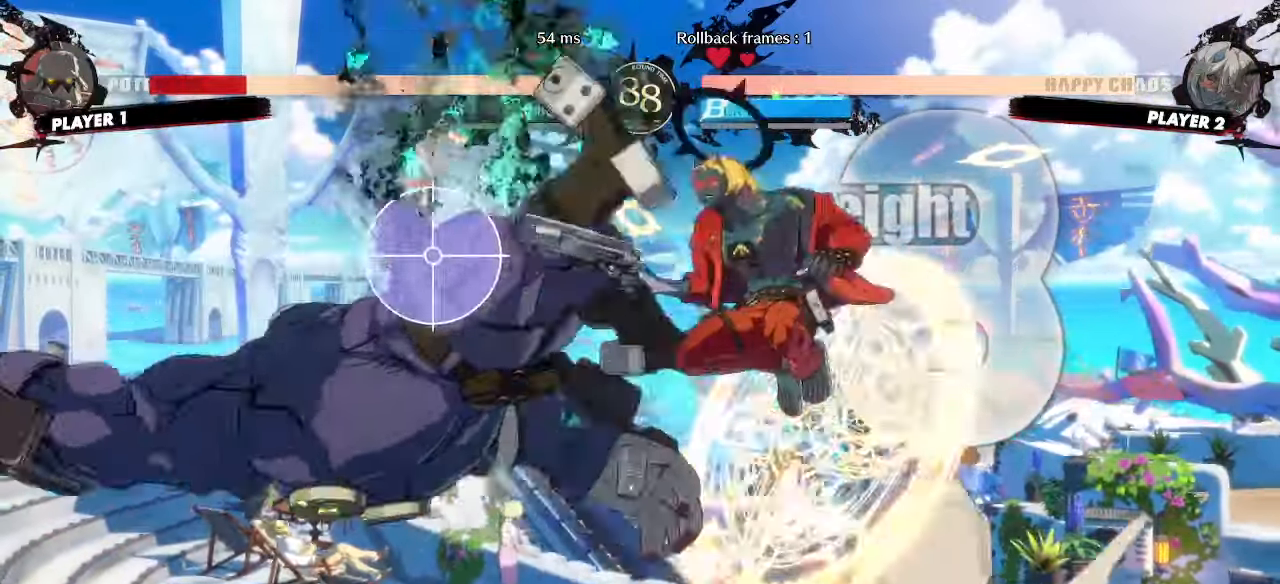
{"dt_ms": 500, "buttons": ["DPAD_RIGHT"]}
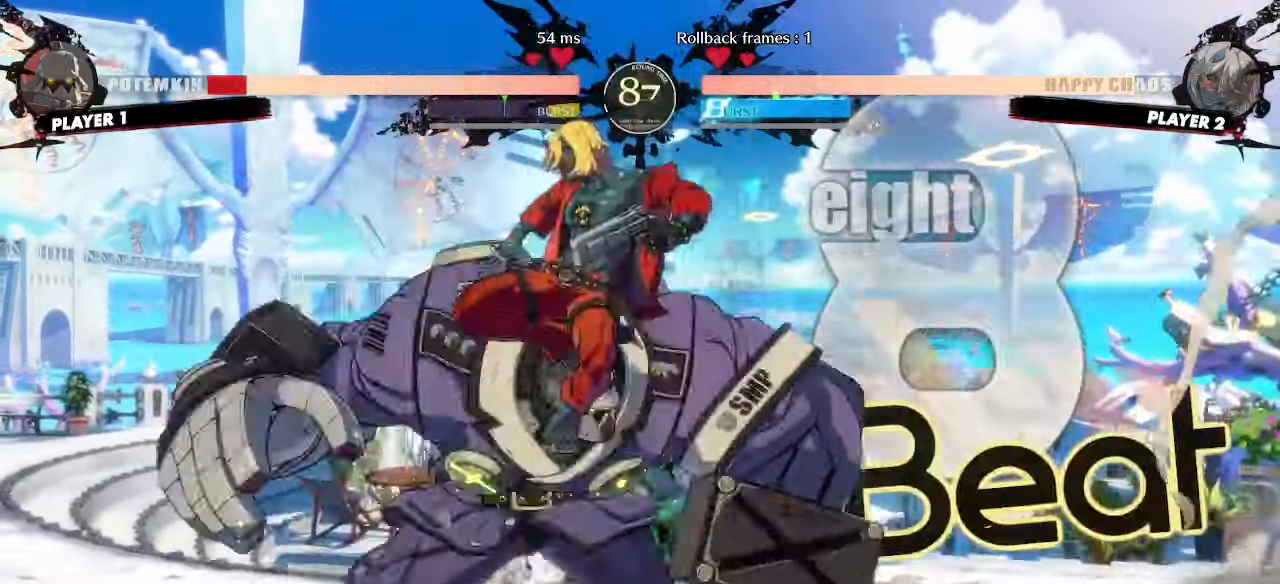
{"dt_ms": 500, "buttons": [], "events": [[283, "DPAD_RIGHT", "up"]]}
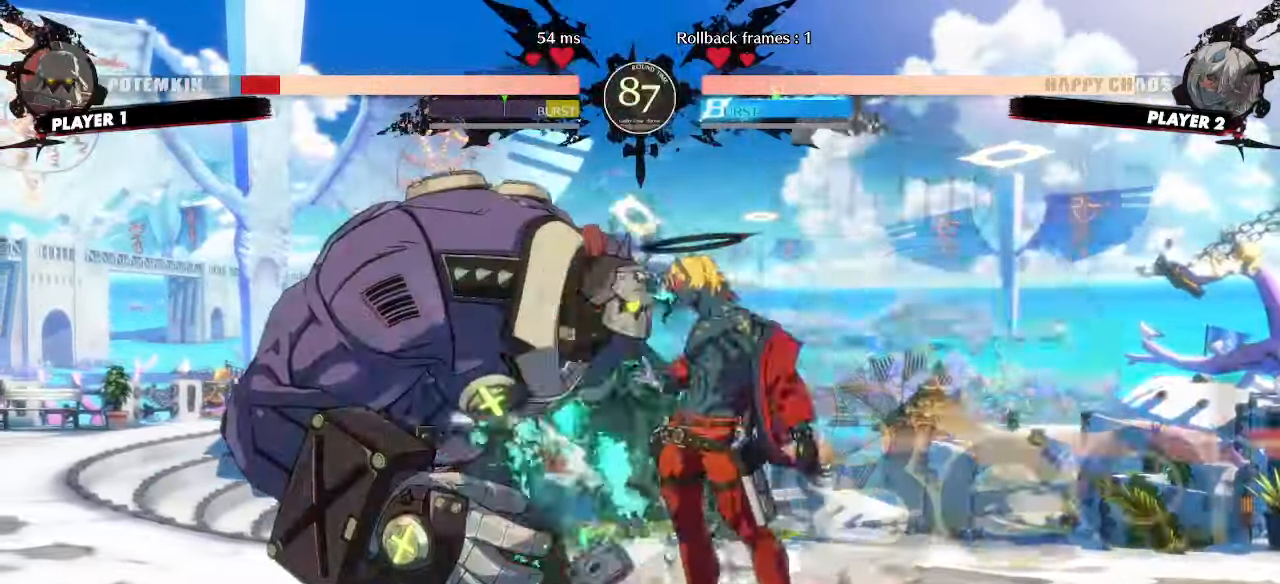
{"dt_ms": 500, "buttons": [], "events": [[83, "DPAD_DOWN", "down"], [117, "DPAD_LEFT", "down"], [167, "DPAD_DOWN", "up"], [217, "DPAD_LEFT", "up"]]}
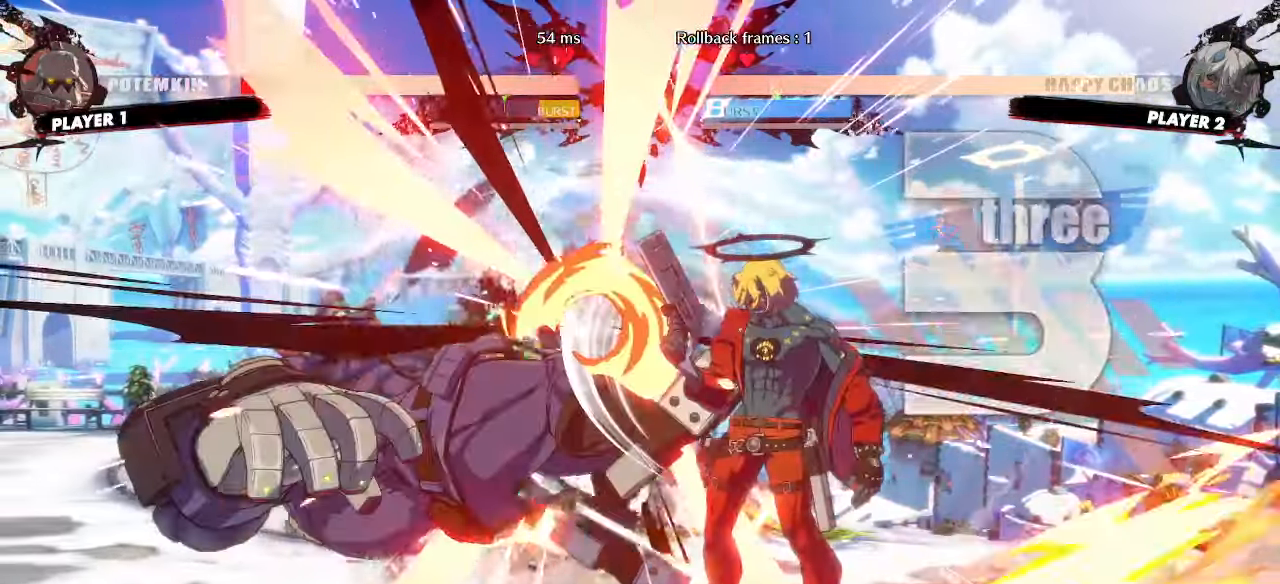
{"dt_ms": 500, "buttons": ["DPAD_LEFT"]}
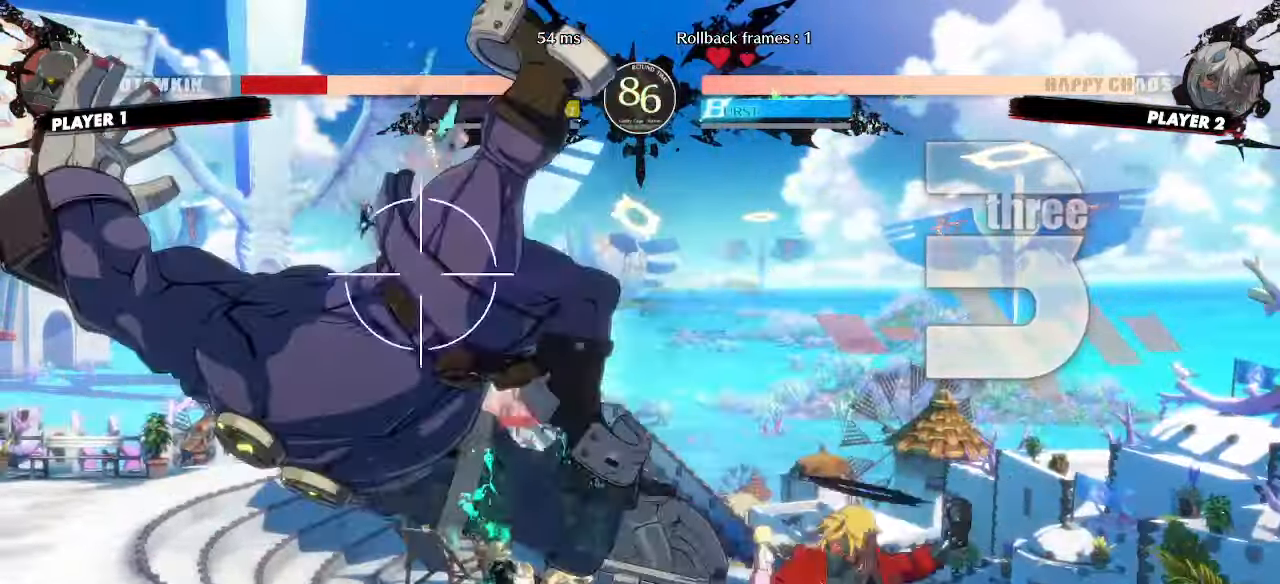
{"dt_ms": 500, "buttons": [], "events": [[17, "DPAD_DOWN", "down"], [50, "DPAD_LEFT", "up"], [67, "DPAD_RIGHT", "down"], [100, "DPAD_DOWN", "up"], [150, "DPAD_LEFT", "down"], [150, "DPAD_RIGHT", "up"], [217, "DPAD_LEFT", "up"], [433, "DPAD_DOWN", "down"], [500, "DPAD_DOWN", "up"]]}
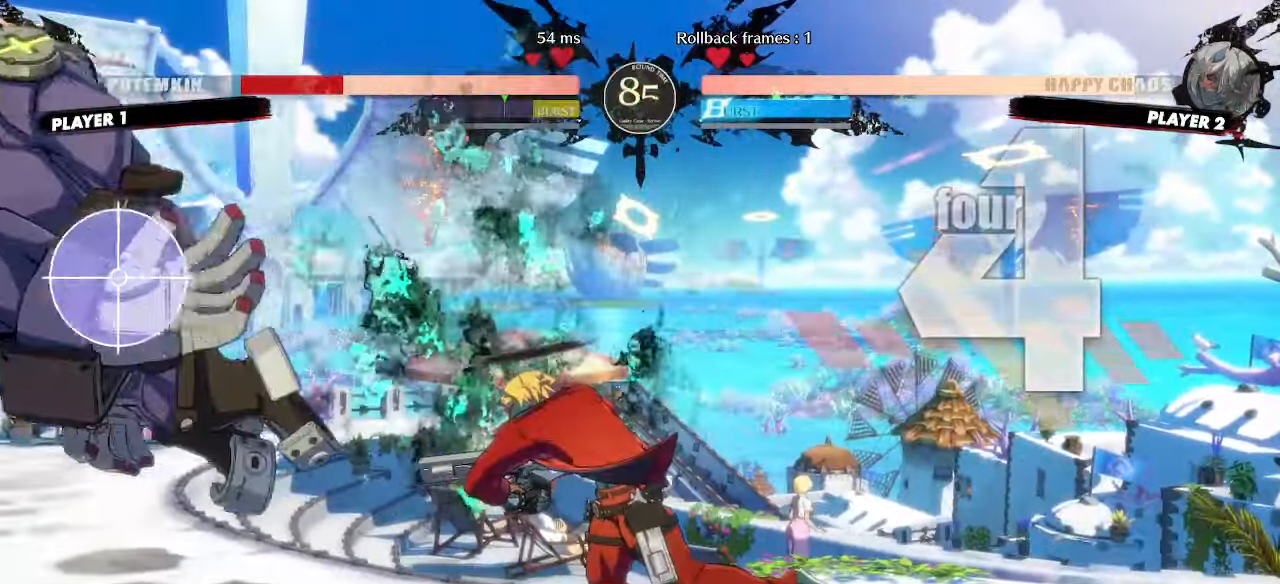
{"dt_ms": 500, "buttons": [], "events": [[50, "DPAD_DOWN", "down"], [133, "DPAD_DOWN", "up"]]}
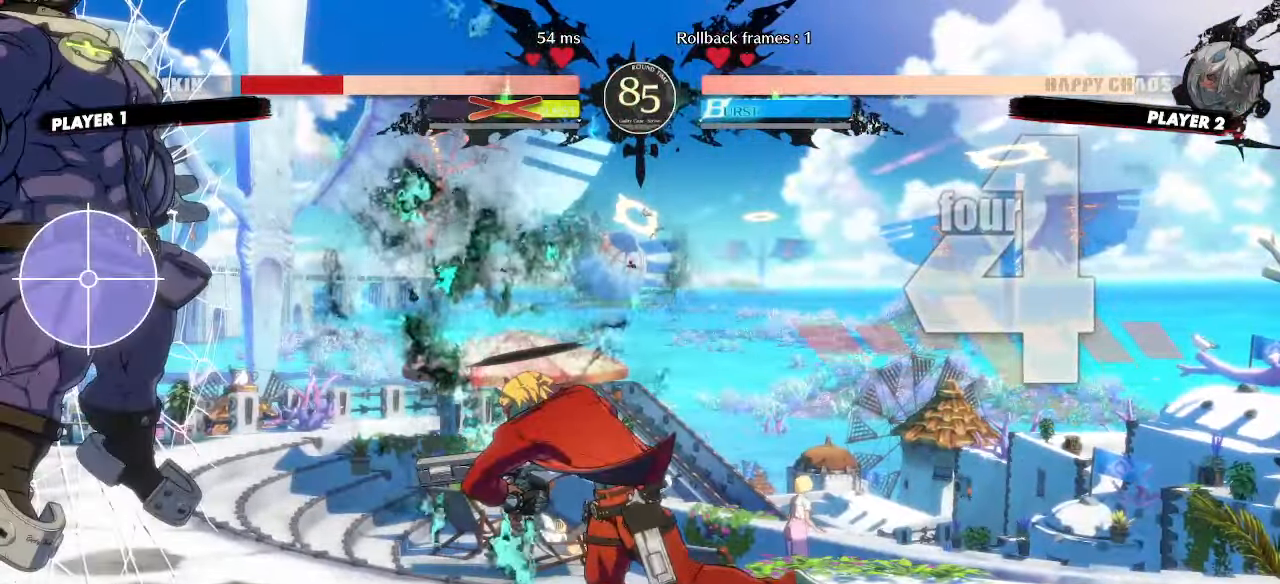
{"dt_ms": 500, "buttons": [], "events": [[383, "DPAD_DOWN", "down"], [400, "DPAD_LEFT", "down"], [433, "DPAD_DOWN", "up"], [483, "DPAD_LEFT", "up"]]}
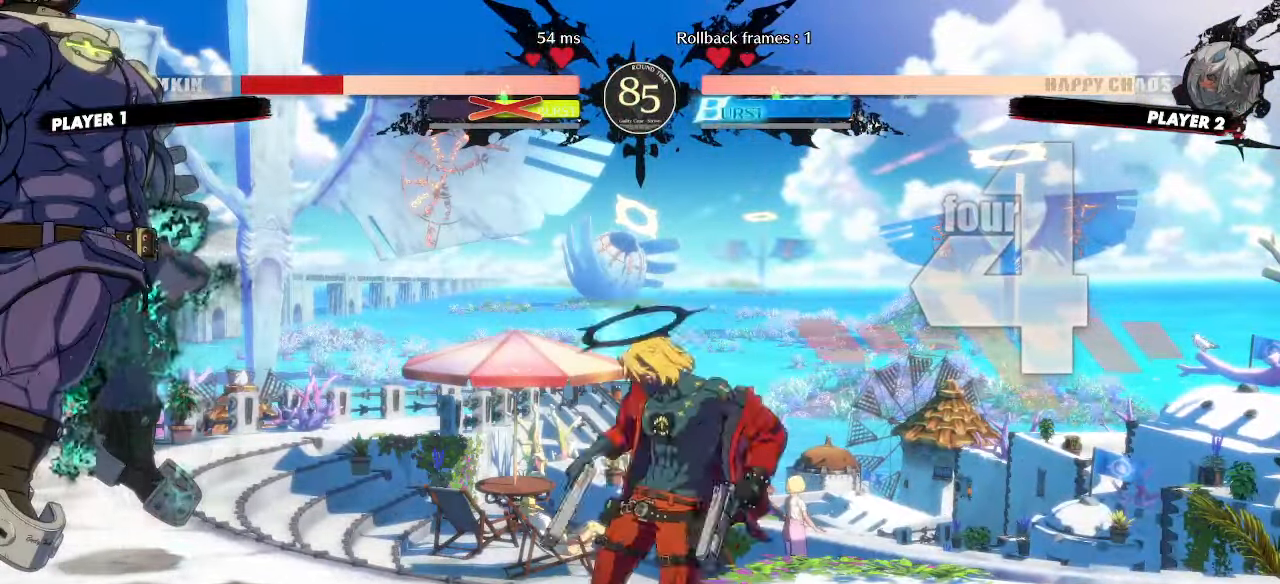
{"dt_ms": 500, "buttons": [], "events": []}
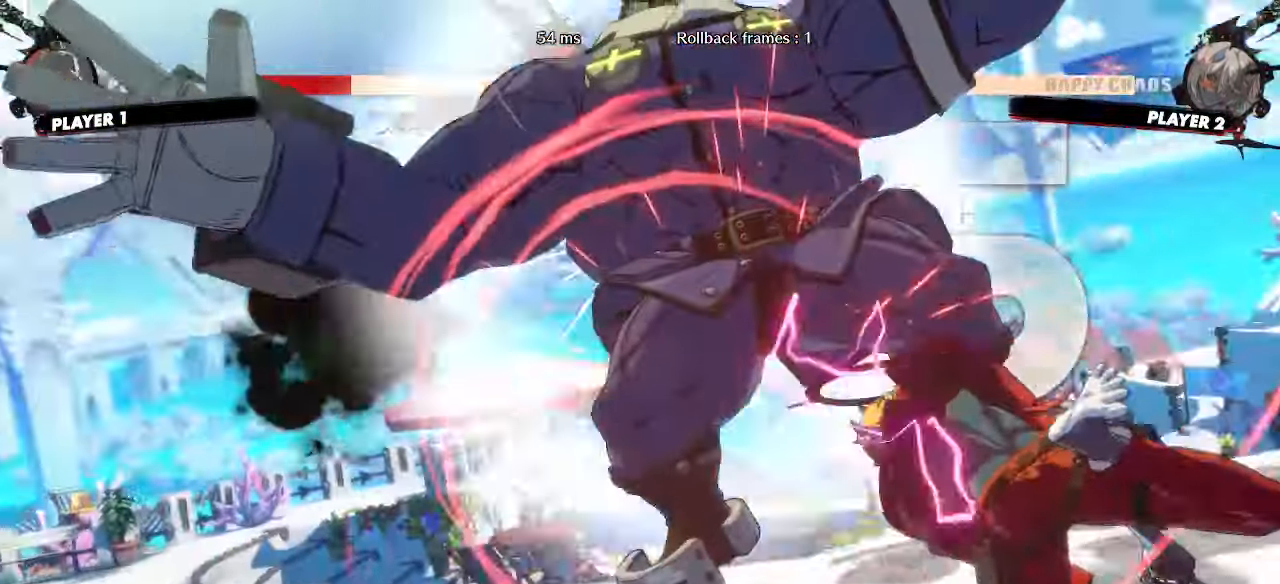
{"dt_ms": 500, "buttons": [], "events": []}
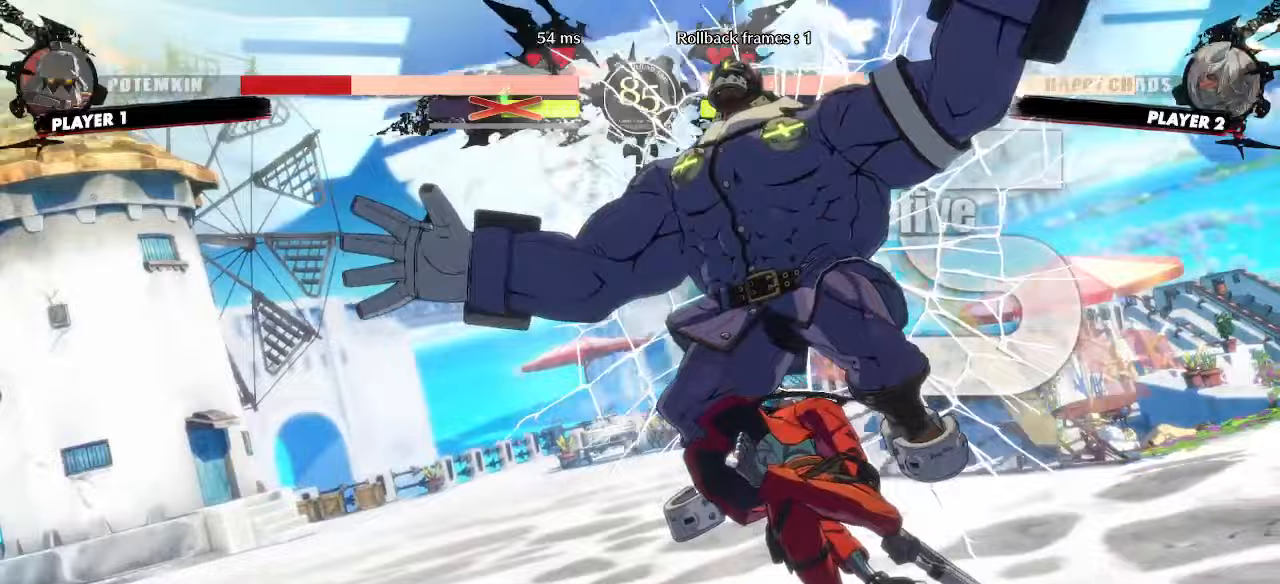
{"dt_ms": 500, "buttons": [], "events": []}
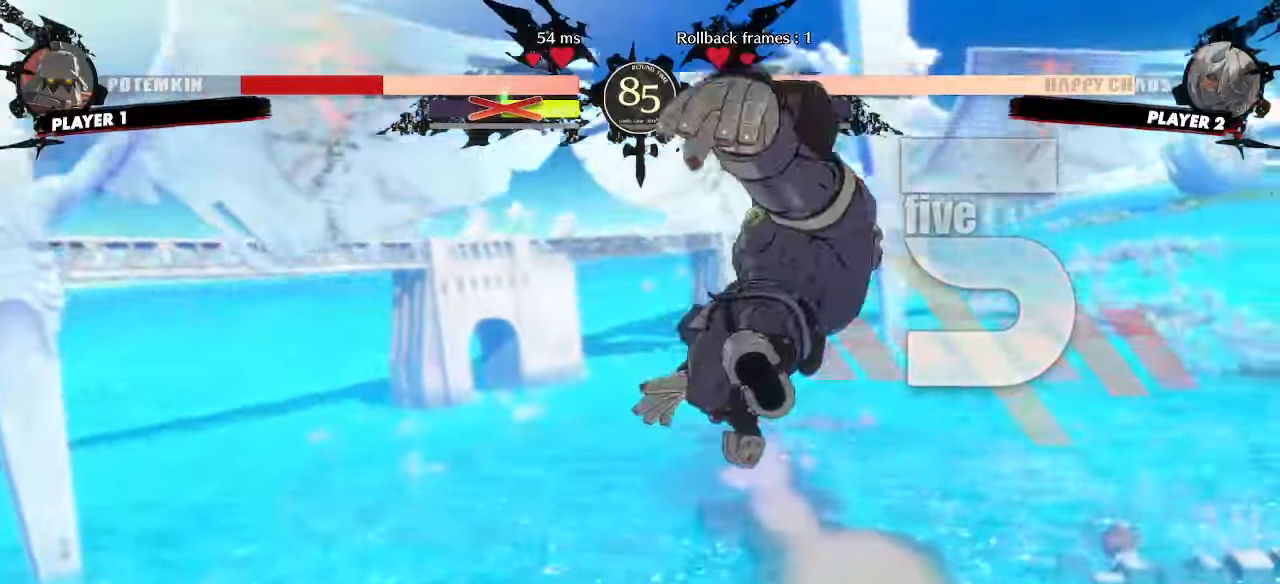
{"dt_ms": 500, "buttons": [], "events": []}
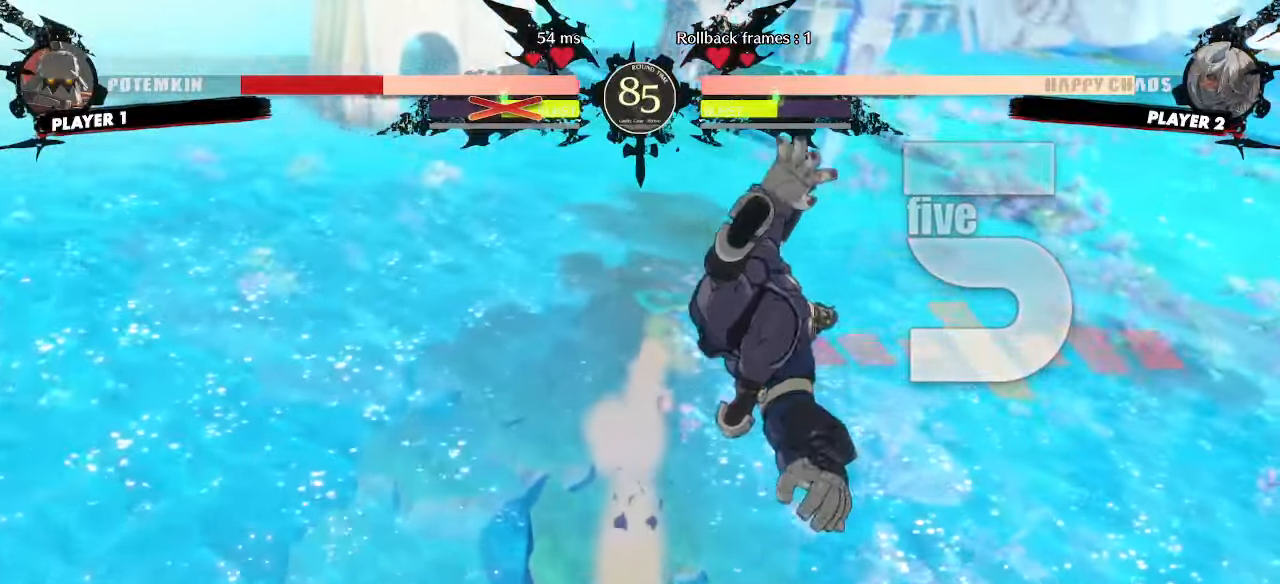
{"dt_ms": 500, "buttons": [], "events": []}
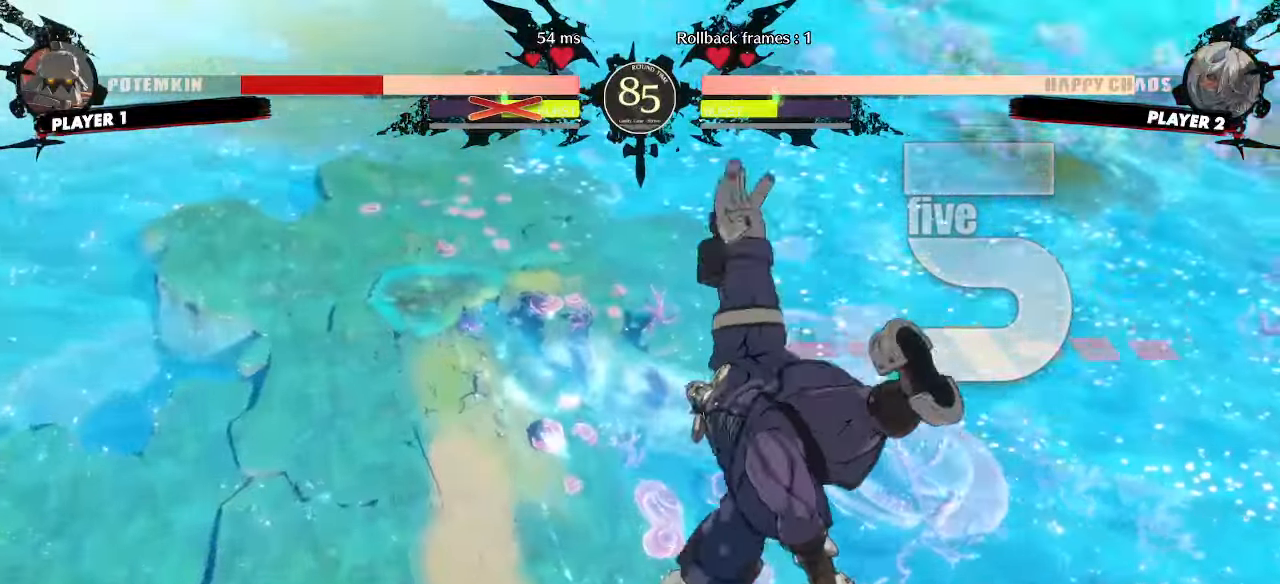
{"dt_ms": 500, "buttons": [], "events": []}
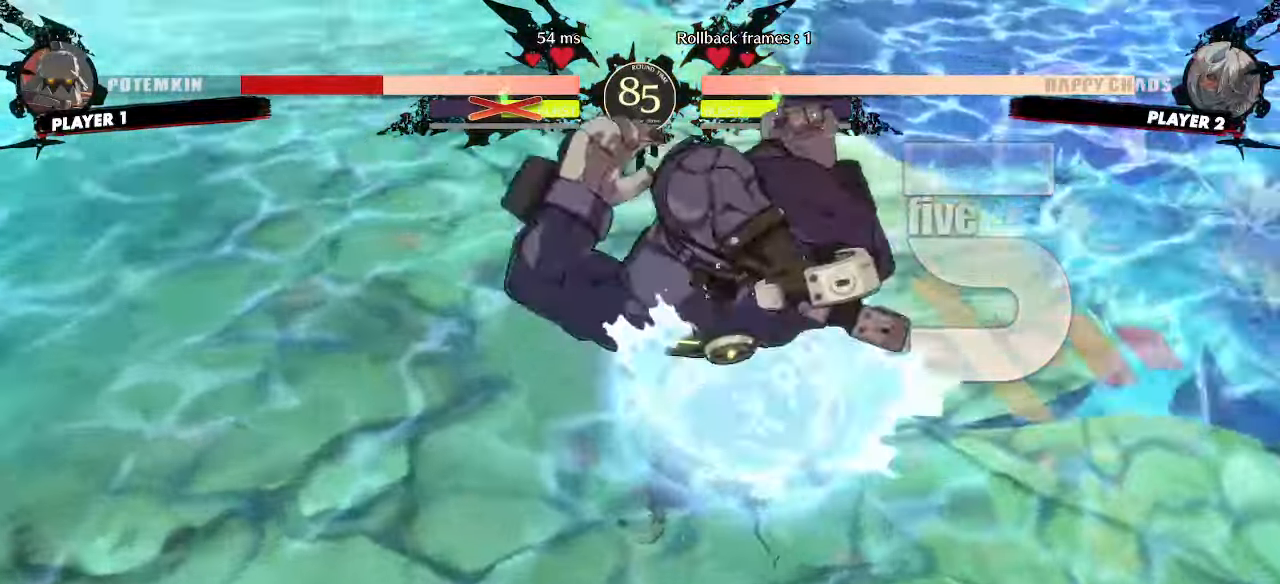
{"dt_ms": 500, "buttons": [], "events": []}
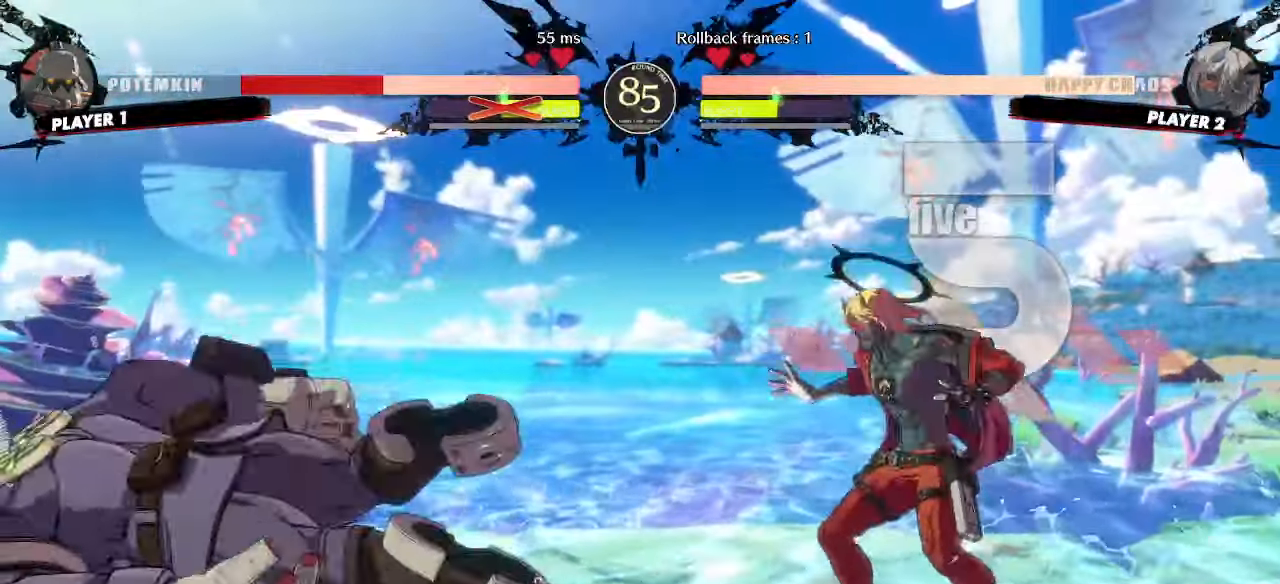
{"dt_ms": 500, "buttons": [], "events": [[183, "DPAD_DOWN", "down"], [267, "DPAD_RIGHT", "down"], [300, "DPAD_DOWN", "up"], [317, "P", "down"], [350, "DPAD_RIGHT", "up"], [367, "P", "up"]]}
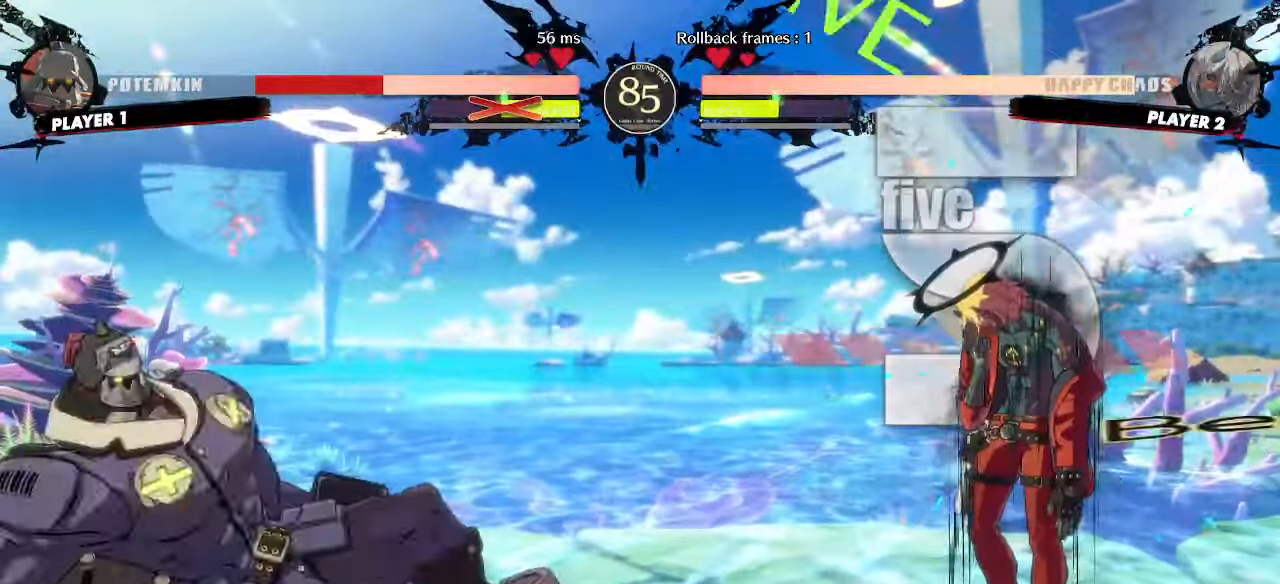
{"dt_ms": 500, "buttons": ["DPAD_RIGHT"], "events": [[100, "DPAD_RIGHT", "down"], [400, "DPAD_RIGHT", "up"], [450, "DPAD_RIGHT", "down"]]}
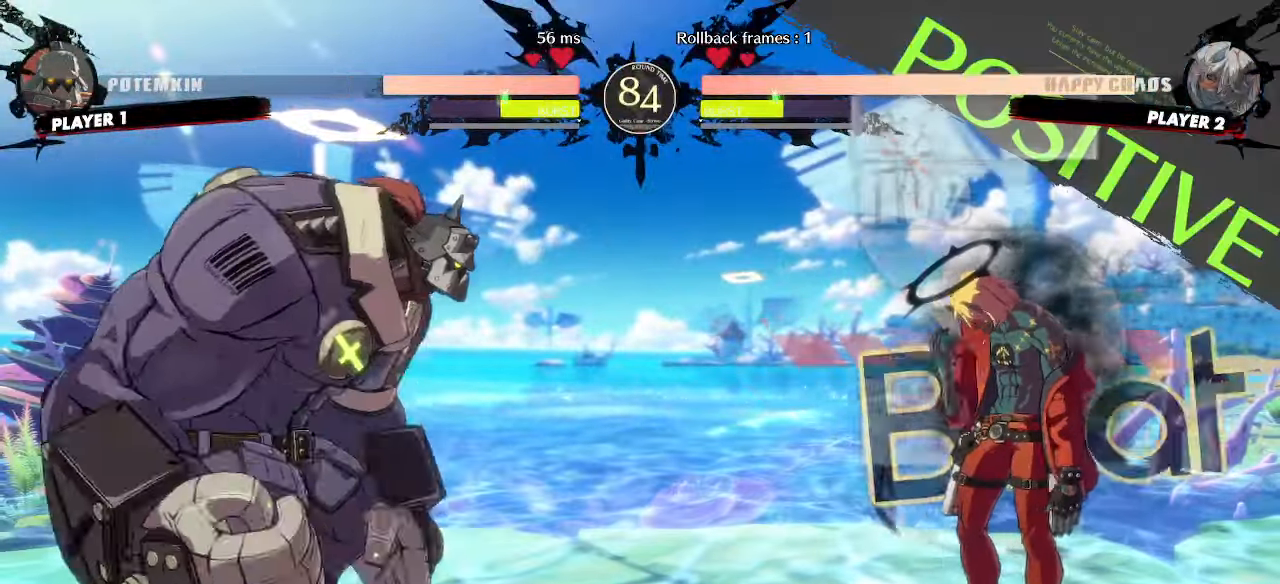
{"dt_ms": 1000, "buttons": []}
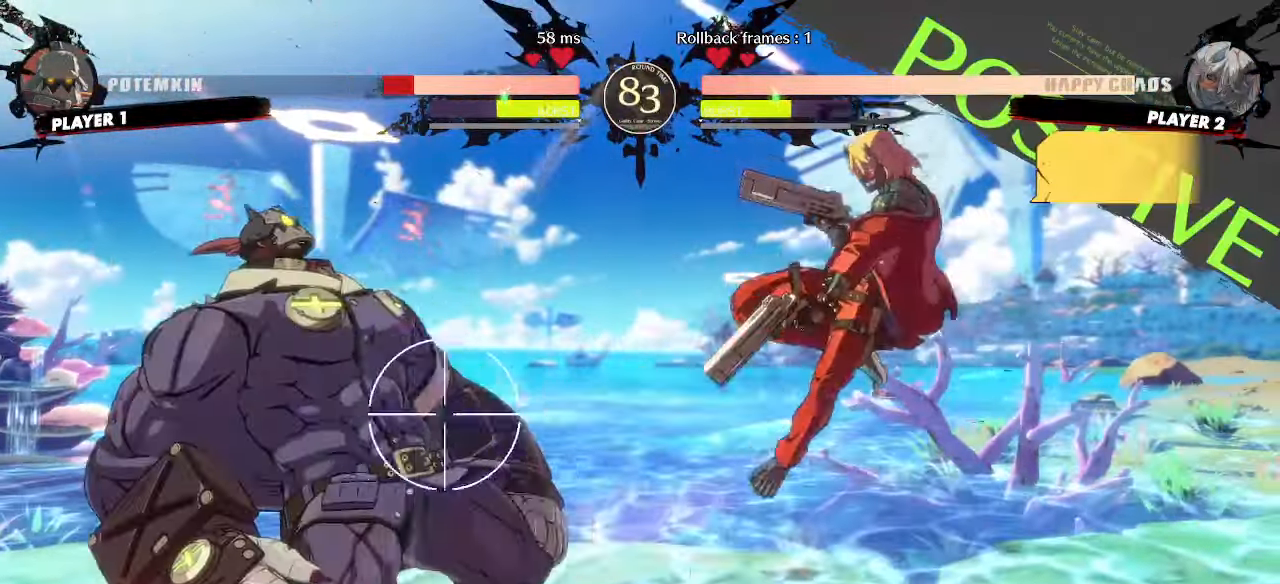
{"dt_ms": 500, "buttons": [], "events": []}
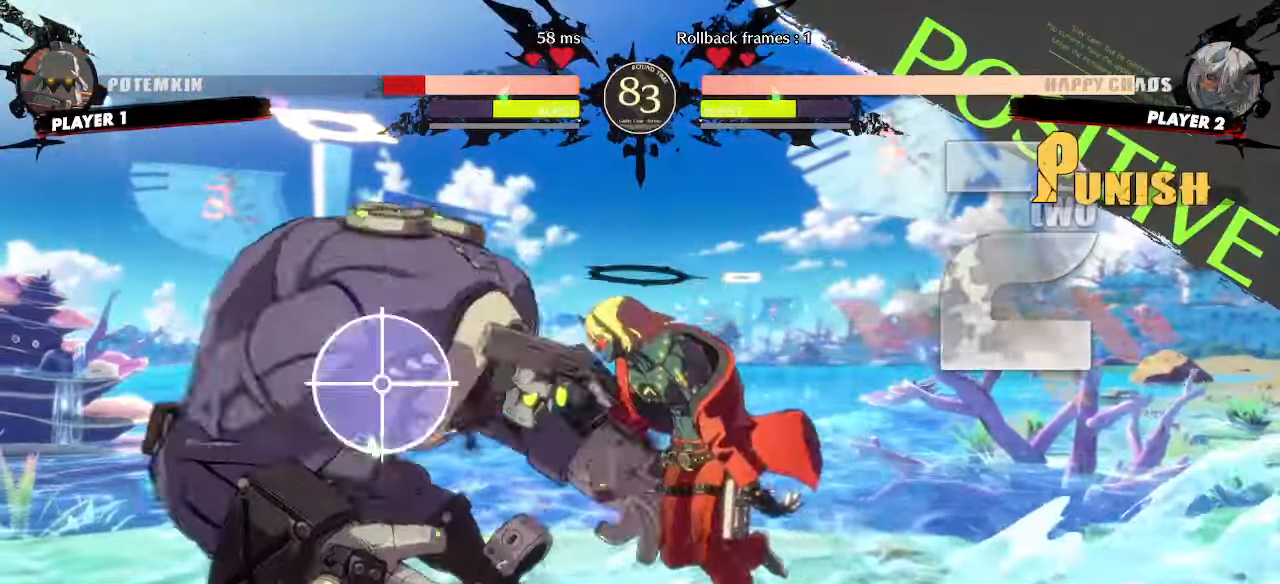
{"dt_ms": 500, "buttons": [], "events": [[17, "DPAD_DOWN", "down"], [183, "DPAD_DOWN", "up"], [250, "DPAD_DOWN", "down"], [333, "DPAD_DOWN", "up"]]}
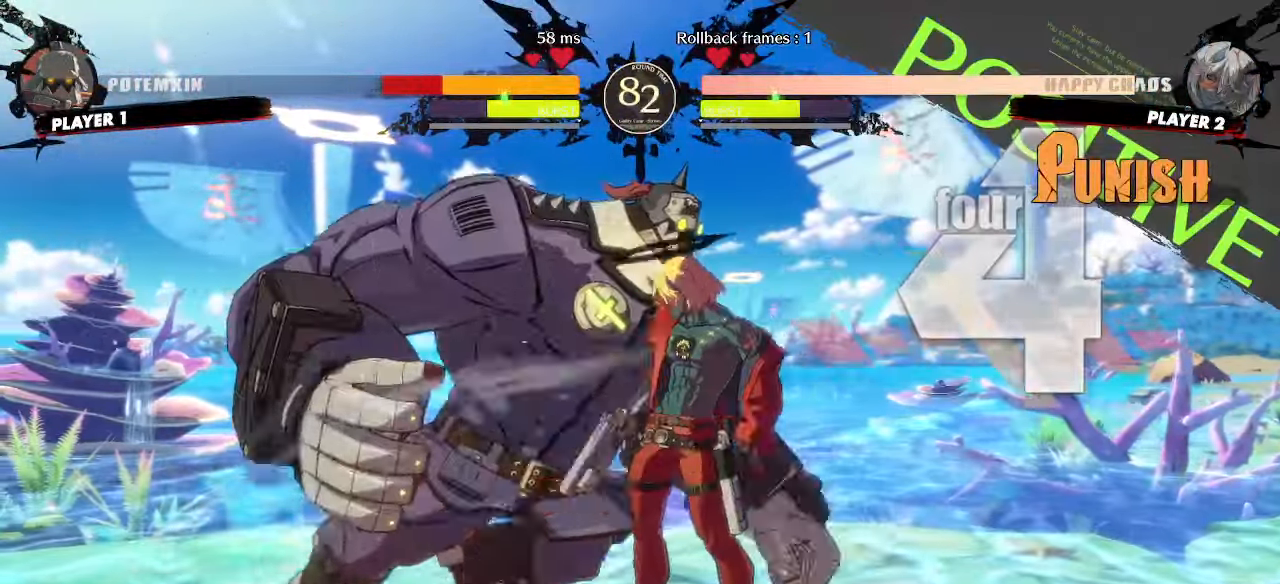
{"dt_ms": 500, "buttons": [], "events": []}